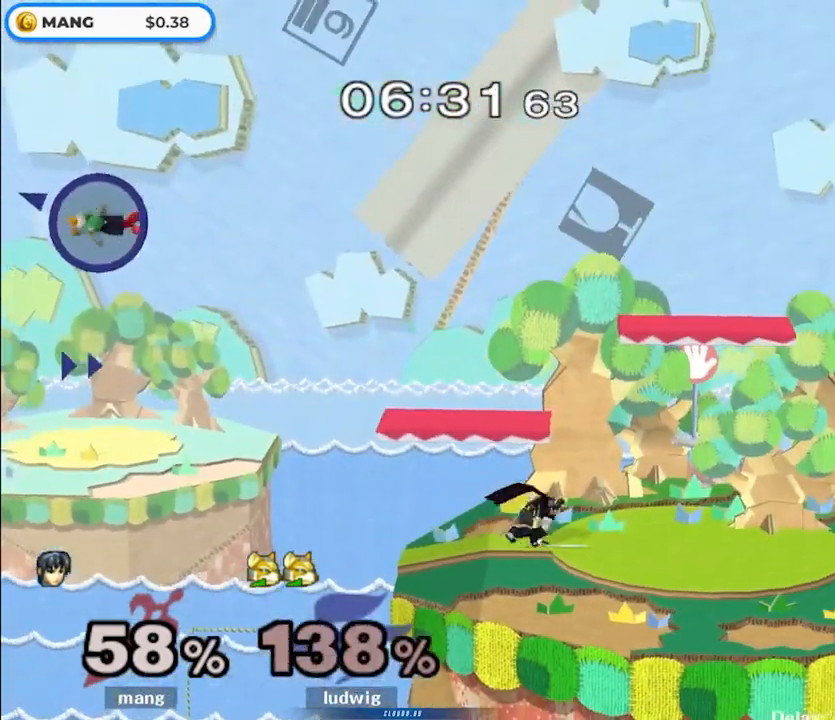
Gameplay with a controller (Nintendo layout); each line is a JSON object with the inputs held at the frame after it. "events" lists button and stick changes between this image and that frame as [ms after this image, input, new state], when the widget could be followed in between. Not read: L3 R3.
{"buttons": ["A", "L1"], "left_stick": "down", "right_stick": "center", "events": [[50, "Y", "up"], [117, "left_stick", "center"], [133, "A", "down"], [233, "left_stick", "right"], [250, "A", "up"], [317, "A", "down"], [417, "left_stick", "down"], [450, "L1", "down"]]}
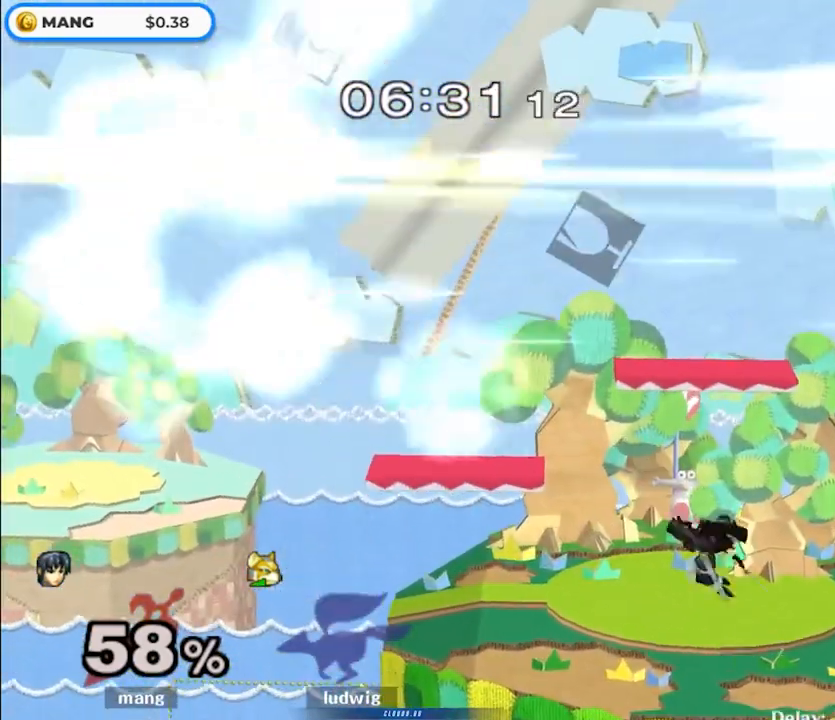
{"buttons": [], "left_stick": "center", "right_stick": "center", "events": [[33, "A", "up"], [50, "L1", "up"], [50, "left_stick", "center"], [133, "left_stick", "left"], [233, "Y", "down"], [283, "Y", "up"], [300, "left_stick", "down-right"], [317, "L1", "down"], [433, "left_stick", "center"], [467, "L1", "up"]]}
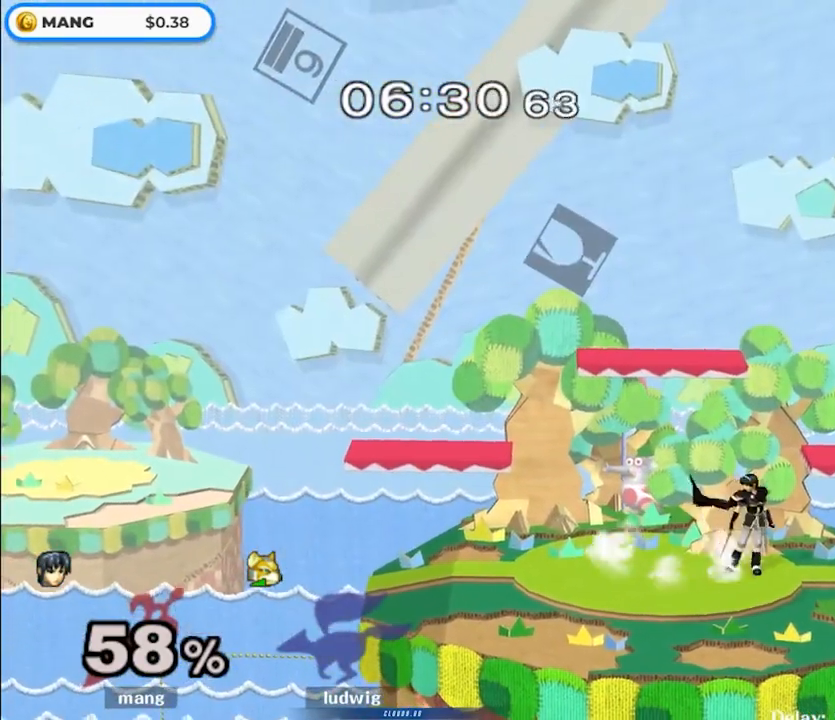
{"buttons": ["A", "L1"], "left_stick": "down", "right_stick": "center", "events": [[33, "Y", "down"], [83, "Y", "up"], [133, "A", "down"], [200, "left_stick", "left"], [283, "A", "up"], [333, "A", "down"], [450, "left_stick", "down"], [483, "L1", "down"]]}
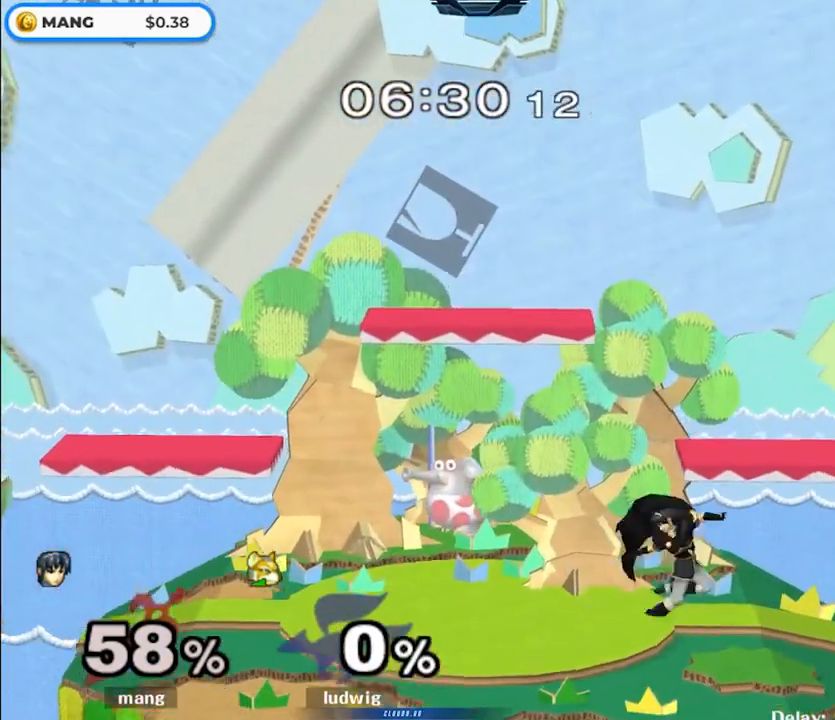
{"buttons": [], "left_stick": "right", "right_stick": "center", "events": [[50, "A", "up"], [83, "L1", "up"], [133, "left_stick", "center"], [183, "left_stick", "left"], [333, "left_stick", "right"]]}
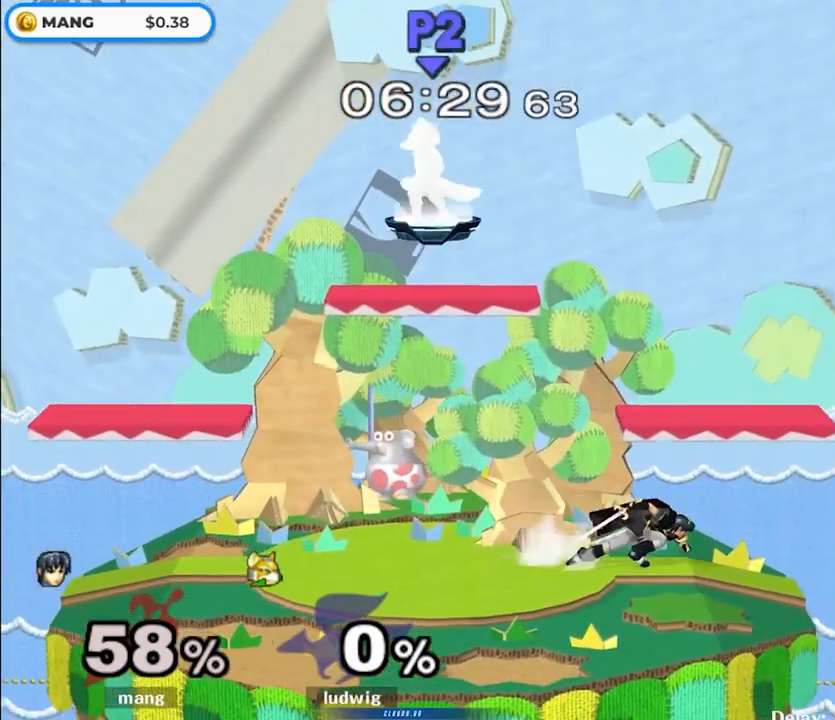
{"buttons": [], "left_stick": "left", "right_stick": "center", "events": [[33, "left_stick", "center"], [100, "left_stick", "left"], [217, "left_stick", "right"], [333, "left_stick", "left"]]}
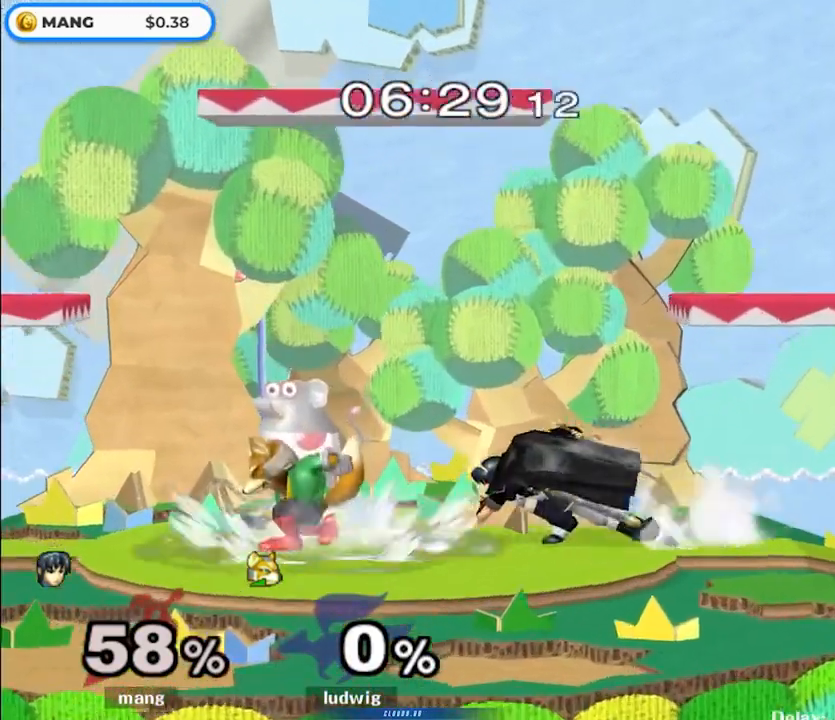
{"buttons": ["L1"], "left_stick": "left", "right_stick": "center", "events": [[117, "L1", "down"]]}
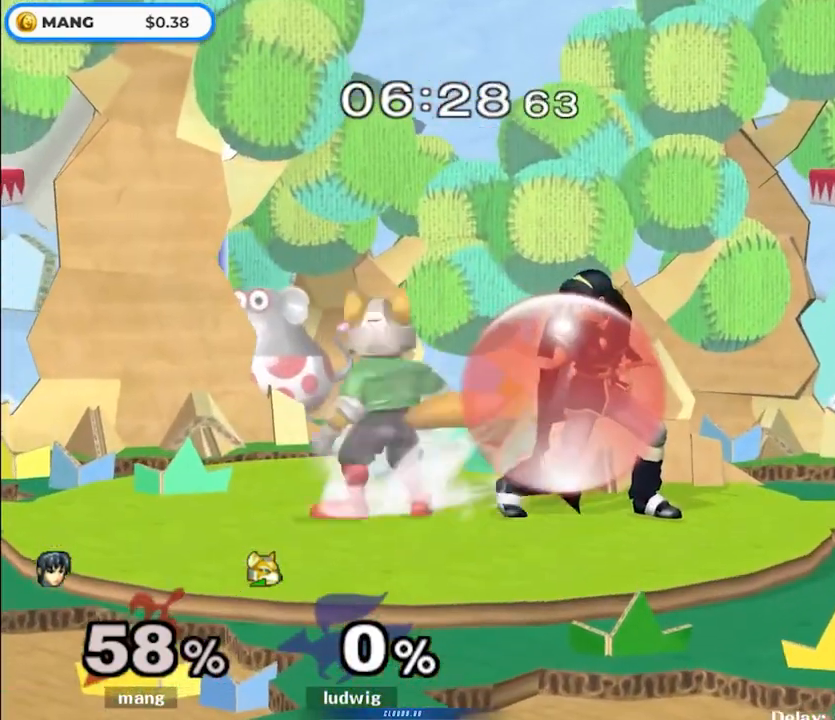
{"buttons": ["Y", "L1"], "left_stick": "left", "right_stick": "center", "events": [[433, "Y", "down"]]}
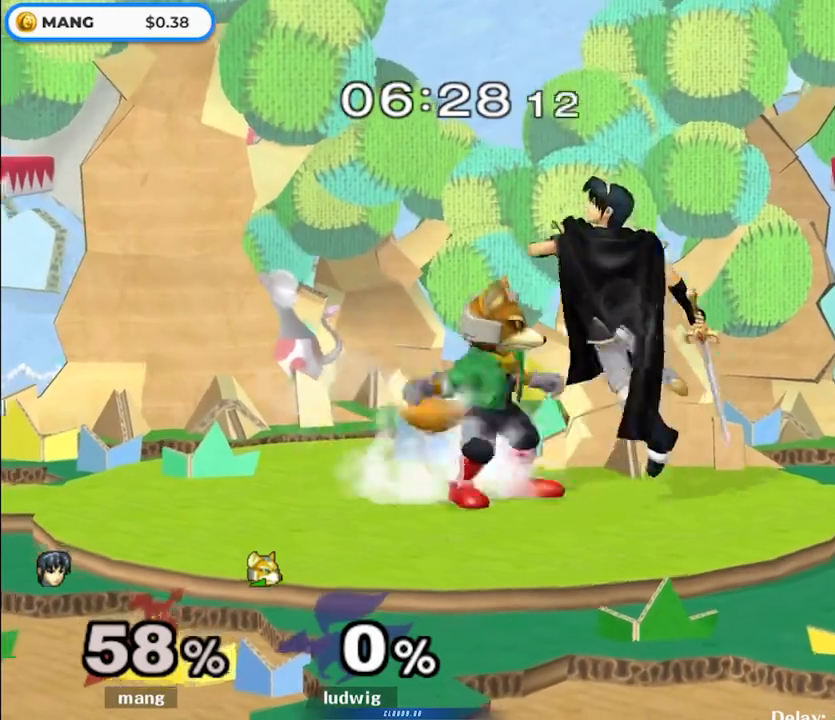
{"buttons": ["L1"], "left_stick": "right", "right_stick": "center", "events": [[117, "Y", "up"], [233, "L1", "up"], [250, "Y", "down"], [317, "left_stick", "down-right"], [367, "L1", "down"], [433, "Y", "up"], [467, "left_stick", "right"]]}
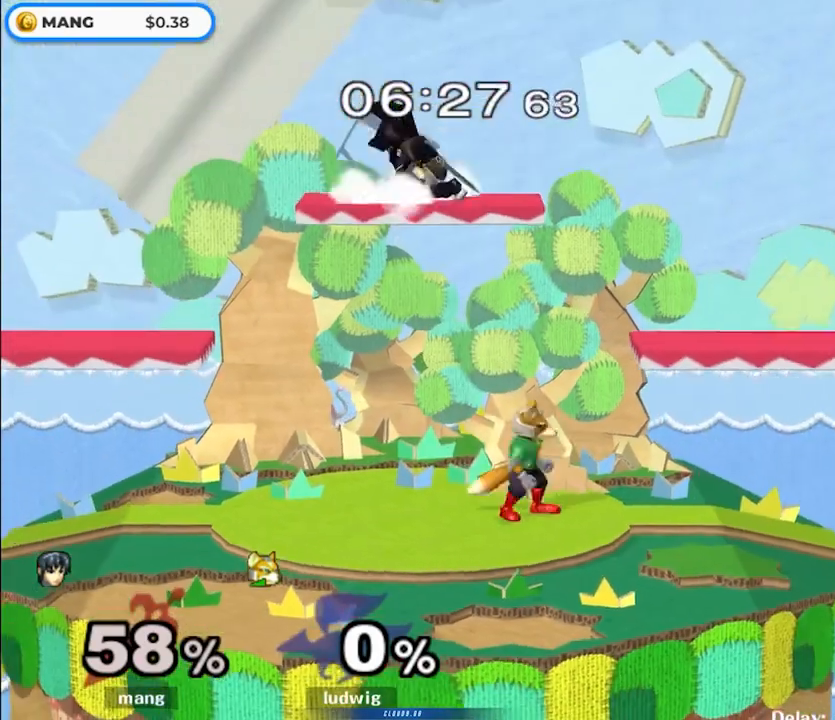
{"buttons": [], "left_stick": "left", "right_stick": "center", "events": [[167, "Y", "down"], [200, "Y", "up"], [300, "left_stick", "left"], [317, "L1", "up"]]}
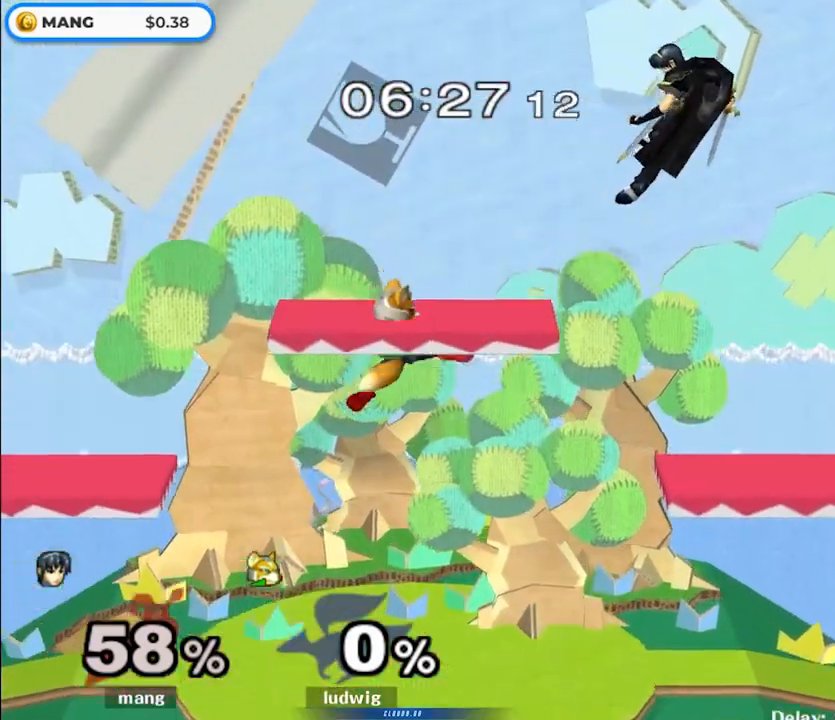
{"buttons": ["L1"], "left_stick": "left", "right_stick": "center", "events": [[50, "left_stick", "down-left"], [350, "left_stick", "left"], [350, "right_stick", "up-left"], [417, "L1", "down"], [450, "right_stick", "center"]]}
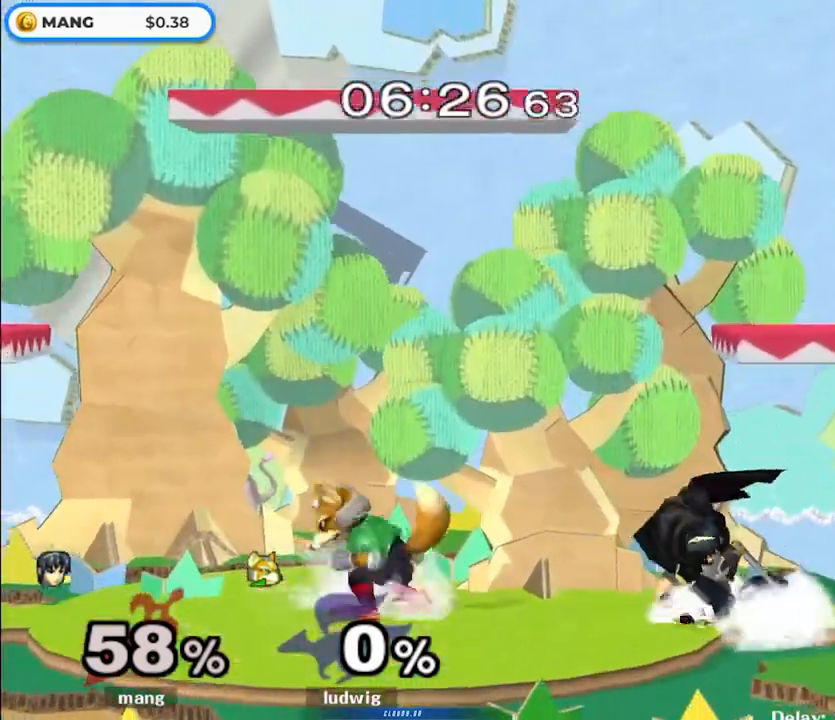
{"buttons": [], "left_stick": "down", "right_stick": "center", "events": [[250, "Y", "down"], [283, "L1", "up"], [300, "Y", "up"], [317, "L1", "down"], [450, "L1", "up"], [467, "left_stick", "down"]]}
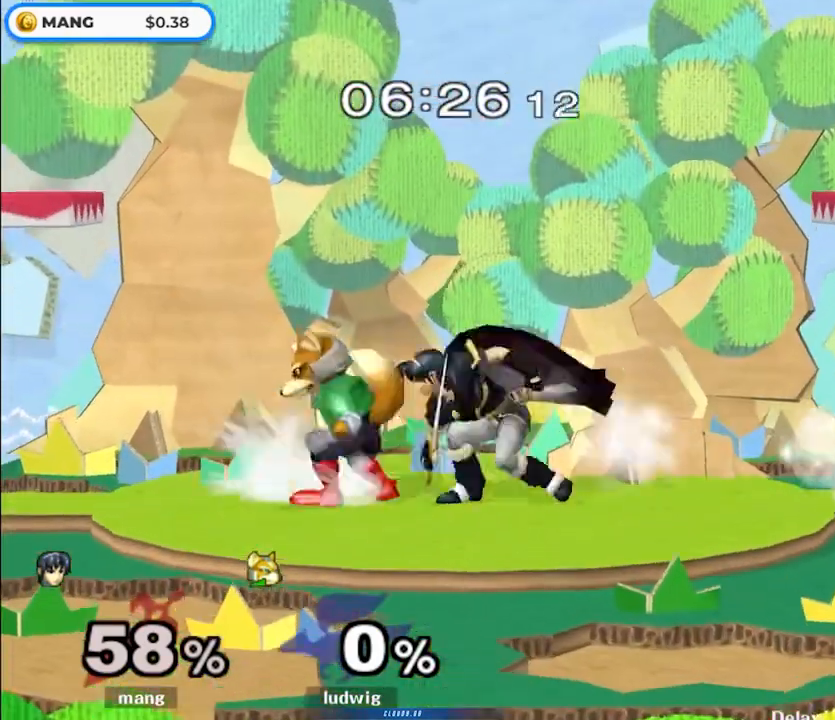
{"buttons": [], "left_stick": "right", "right_stick": "center", "events": [[33, "A", "down"], [150, "A", "up"], [267, "left_stick", "center"], [450, "left_stick", "right"]]}
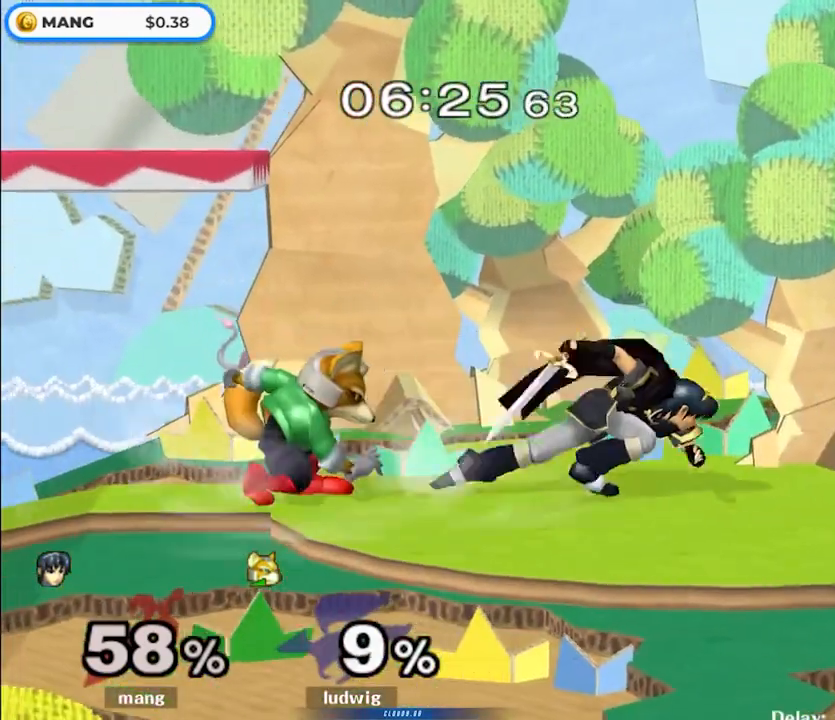
{"buttons": [], "left_stick": "right", "right_stick": "center", "events": [[117, "left_stick", "center"], [300, "left_stick", "left"], [500, "left_stick", "right"]]}
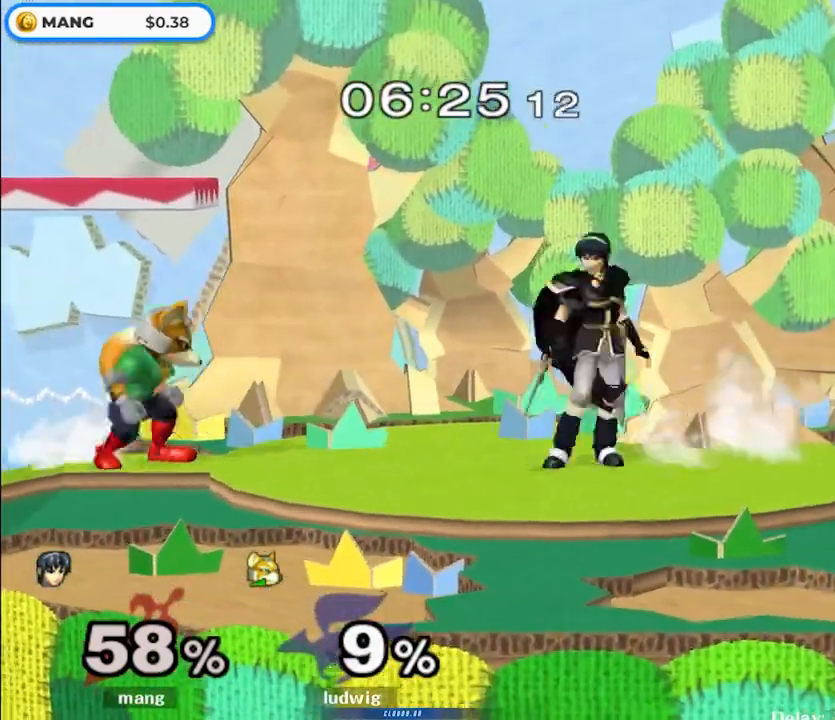
{"buttons": [], "left_stick": "left", "right_stick": "center", "events": [[150, "left_stick", "center"], [367, "left_stick", "left"]]}
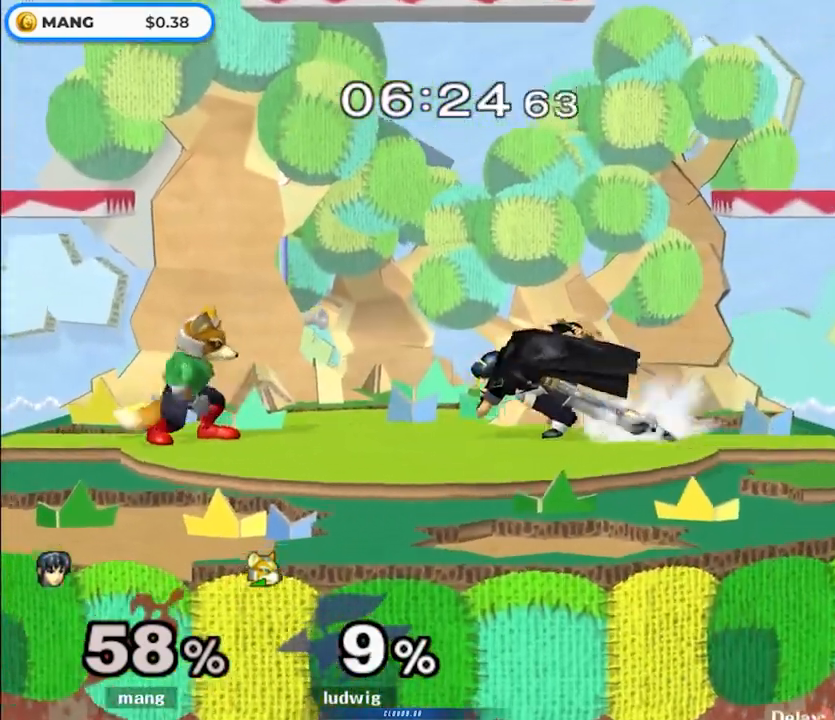
{"buttons": ["A"], "left_stick": "center", "right_stick": "center", "events": [[50, "left_stick", "right"], [233, "left_stick", "left"], [283, "Y", "down"], [317, "Y", "up"], [317, "left_stick", "center"], [500, "A", "down"]]}
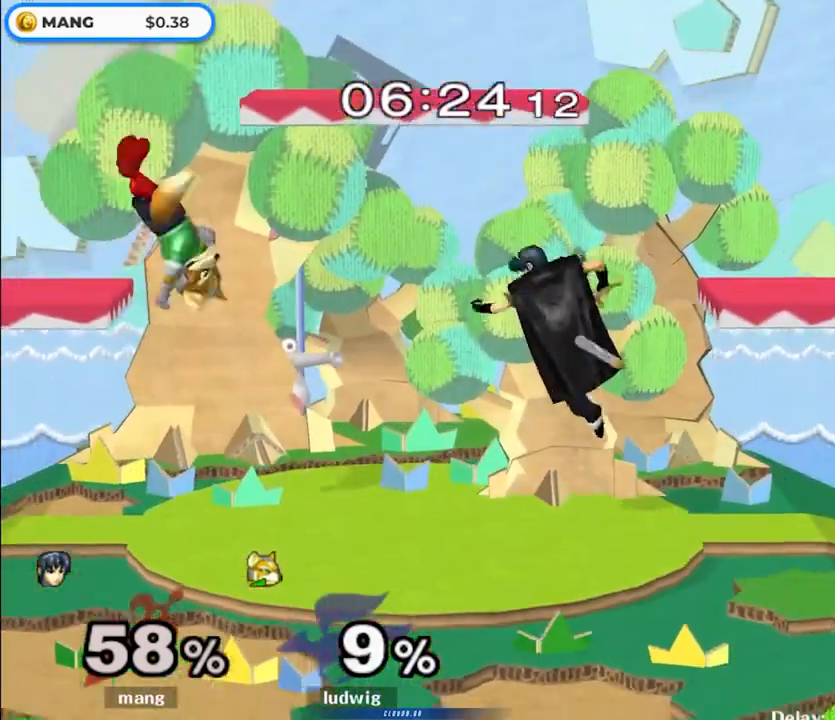
{"buttons": ["L1"], "left_stick": "left", "right_stick": "center", "events": [[83, "left_stick", "left"], [317, "left_stick", "down-left"], [350, "L1", "down"], [433, "left_stick", "left"], [467, "A", "up"]]}
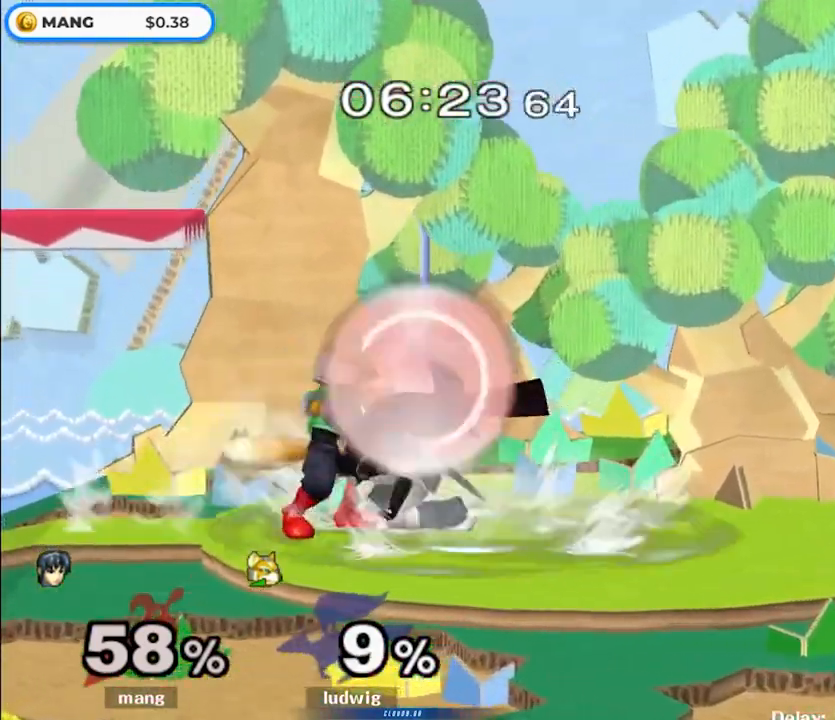
{"buttons": [], "left_stick": "left", "right_stick": "center", "events": [[417, "L1", "up"]]}
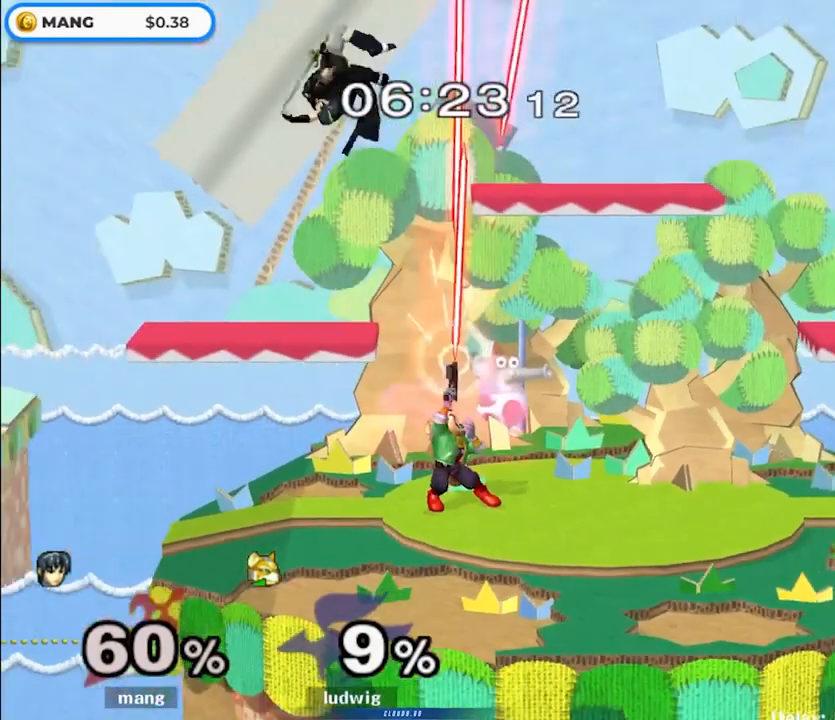
{"buttons": ["Y"], "left_stick": "up-right", "right_stick": "center", "events": [[383, "left_stick", "up"], [433, "left_stick", "up-right"], [450, "Y", "down"]]}
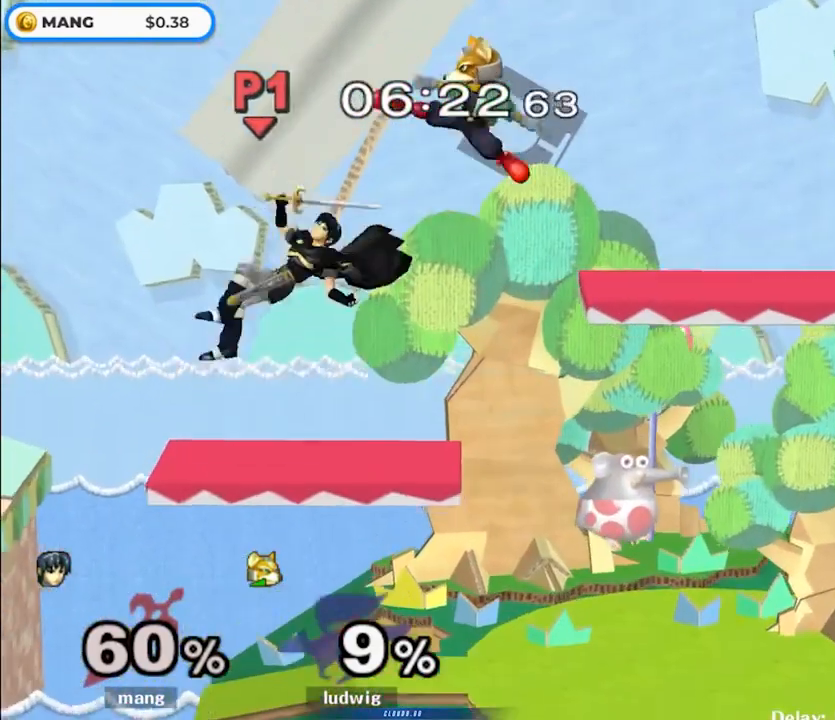
{"buttons": [], "left_stick": "center", "right_stick": "center", "events": [[250, "Y", "up"], [400, "left_stick", "center"]]}
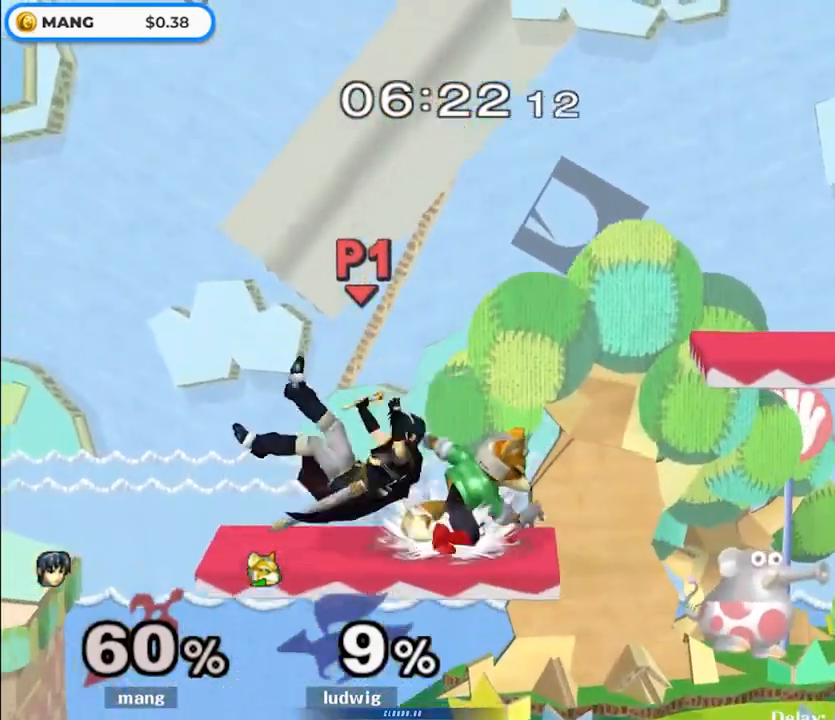
{"buttons": ["Y"], "left_stick": "up-right", "right_stick": "center", "events": [[33, "A", "down"], [133, "A", "up"], [150, "left_stick", "up"], [200, "left_stick", "up-right"], [217, "A", "down"], [317, "A", "up"], [383, "A", "down"], [417, "Y", "down"], [500, "A", "up"]]}
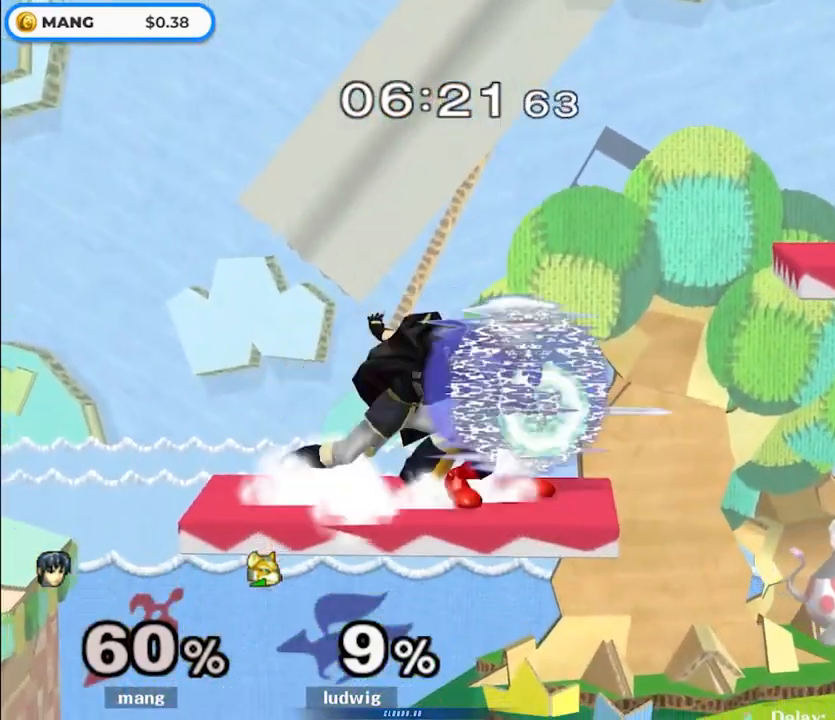
{"buttons": ["L1"], "left_stick": "up-right", "right_stick": "center", "events": [[33, "Y", "up"], [100, "A", "down"], [100, "Y", "down"], [183, "A", "up"], [183, "Y", "up"], [250, "A", "down"], [250, "L1", "down"], [250, "Y", "down"], [400, "A", "up"], [400, "Y", "up"]]}
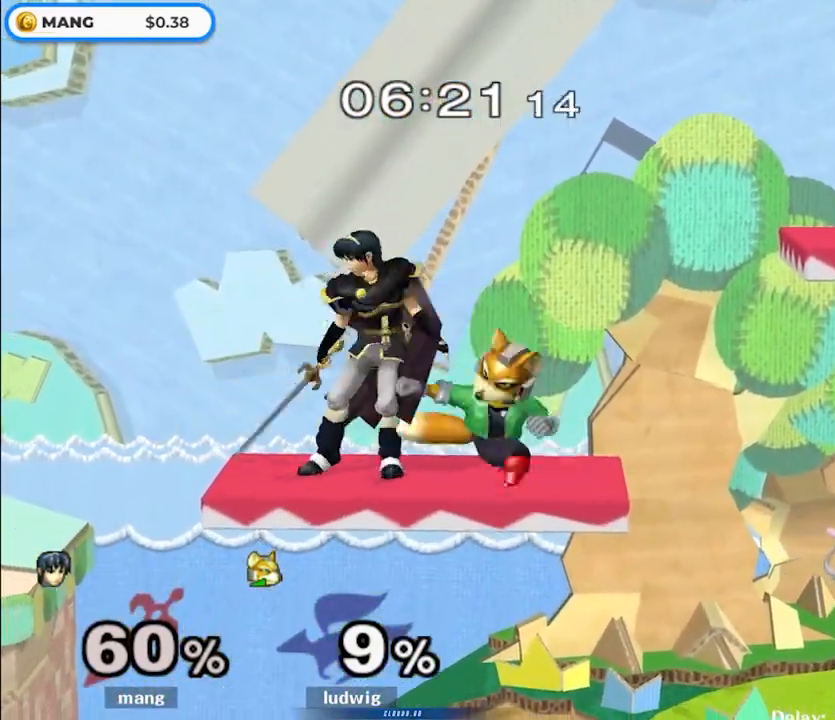
{"buttons": [], "left_stick": "right", "right_stick": "center", "events": [[300, "left_stick", "down-right"], [433, "left_stick", "right"], [450, "L1", "up"]]}
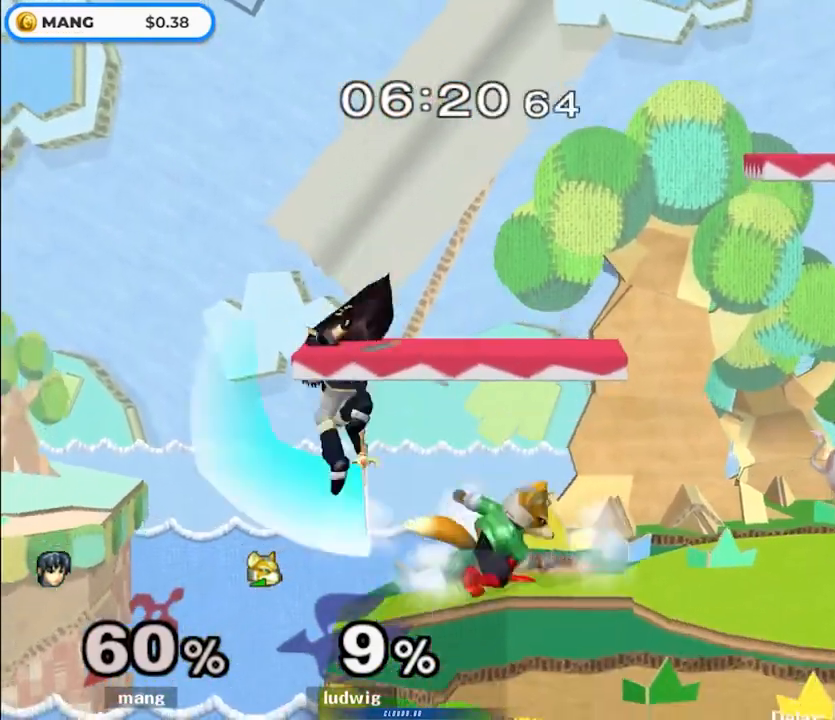
{"buttons": ["L1"], "left_stick": "center", "right_stick": "center", "events": [[217, "L1", "down"], [500, "left_stick", "center"]]}
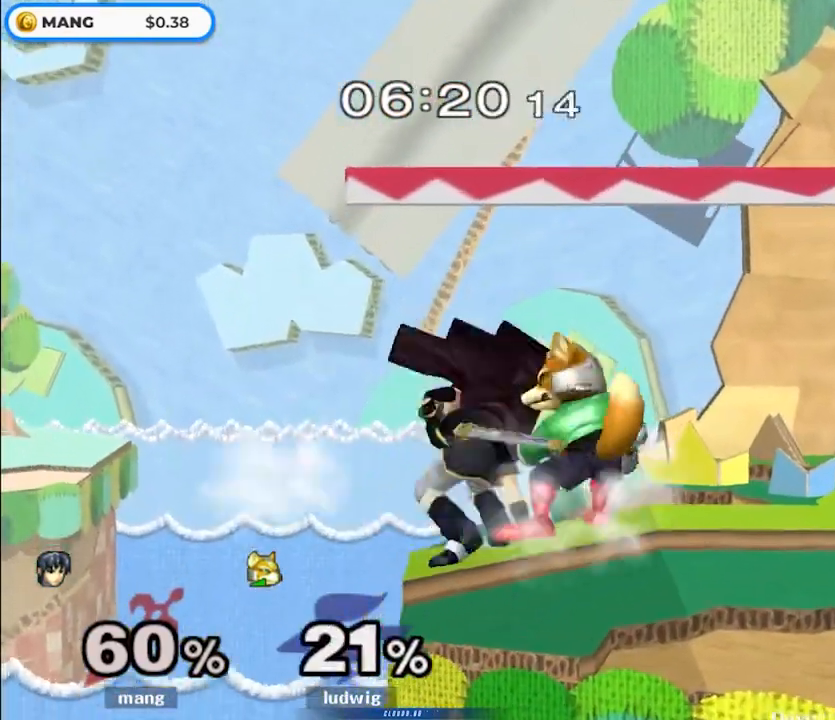
{"buttons": [], "left_stick": "center", "right_stick": "center", "events": [[50, "left_stick", "right"], [400, "L1", "up"], [417, "left_stick", "center"]]}
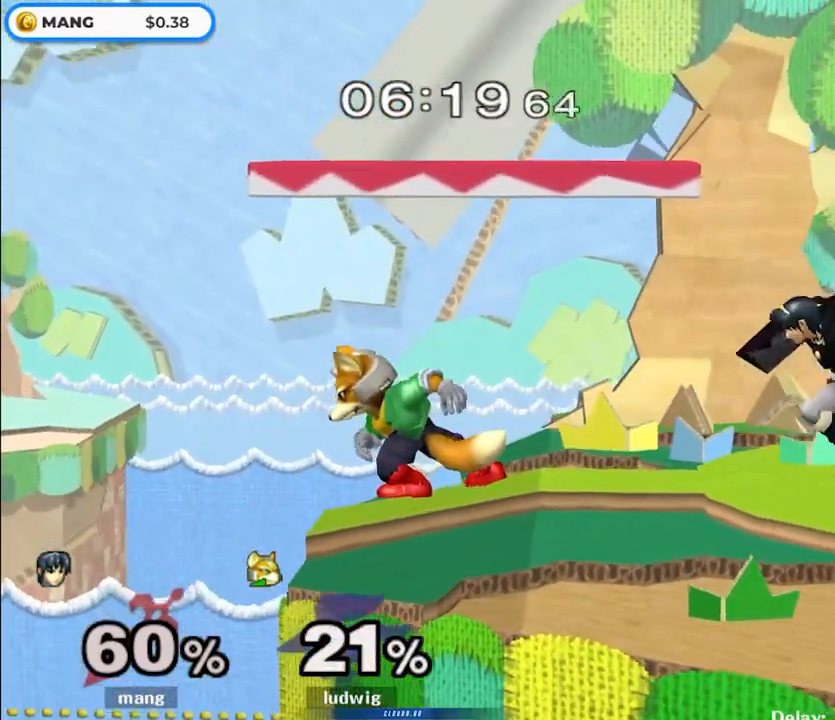
{"buttons": [], "left_stick": "up", "right_stick": "center", "events": [[150, "left_stick", "left"], [183, "Y", "down"], [217, "Z", "down"], [267, "left_stick", "center"], [350, "Z", "up"], [400, "Y", "up"], [417, "left_stick", "up"]]}
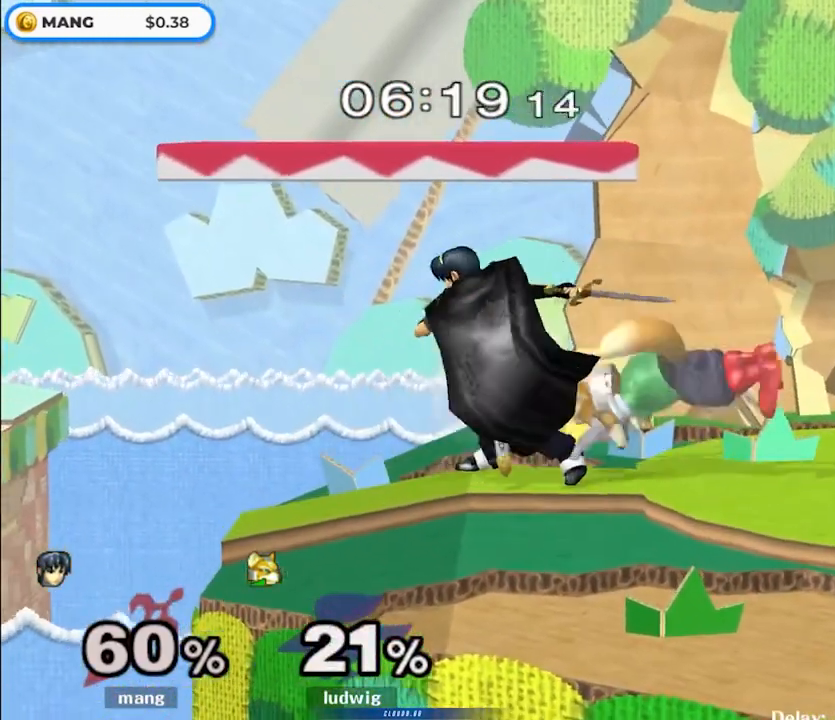
{"buttons": [], "left_stick": "up", "right_stick": "center", "events": [[250, "A", "down"], [350, "A", "up"], [417, "A", "down"], [500, "A", "up"]]}
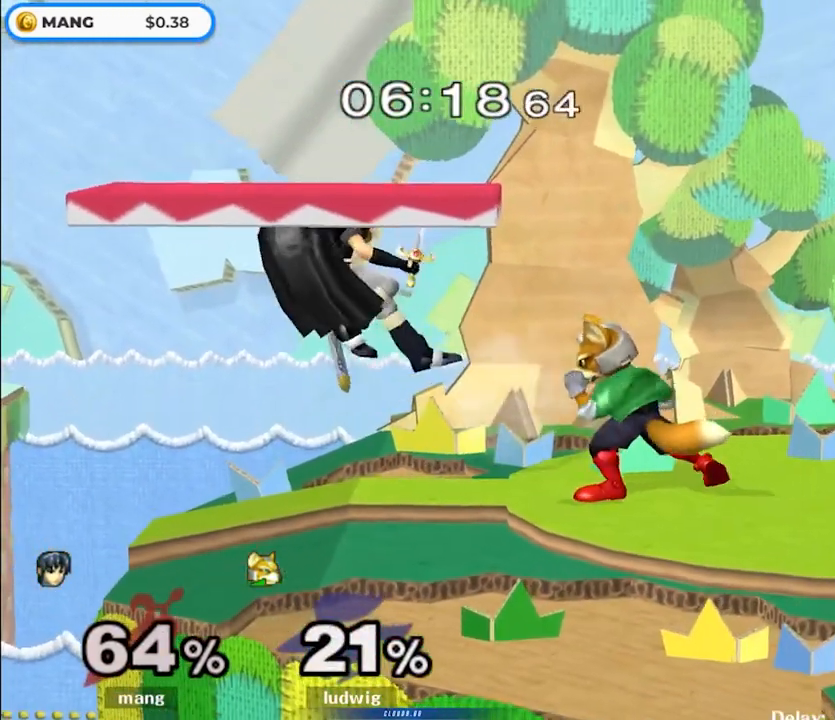
{"buttons": [], "left_stick": "left", "right_stick": "center", "events": [[117, "A", "down"], [133, "A", "up"], [183, "Y", "down"], [400, "Y", "up"], [417, "left_stick", "left"]]}
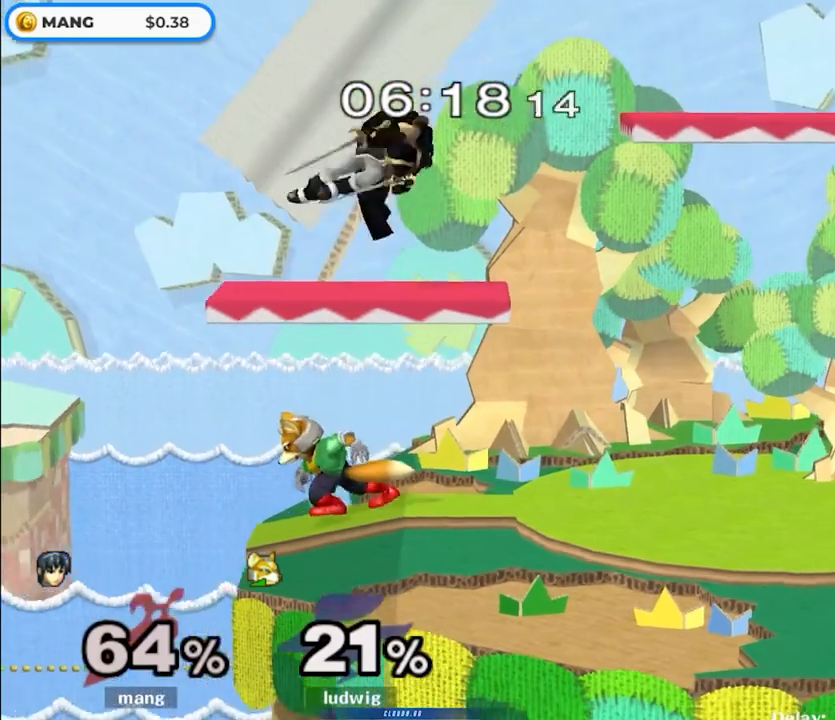
{"buttons": ["L1"], "left_stick": "right", "right_stick": "center", "events": [[100, "left_stick", "down"], [183, "right_stick", "down"], [217, "left_stick", "right"], [283, "right_stick", "center"], [333, "L1", "down"]]}
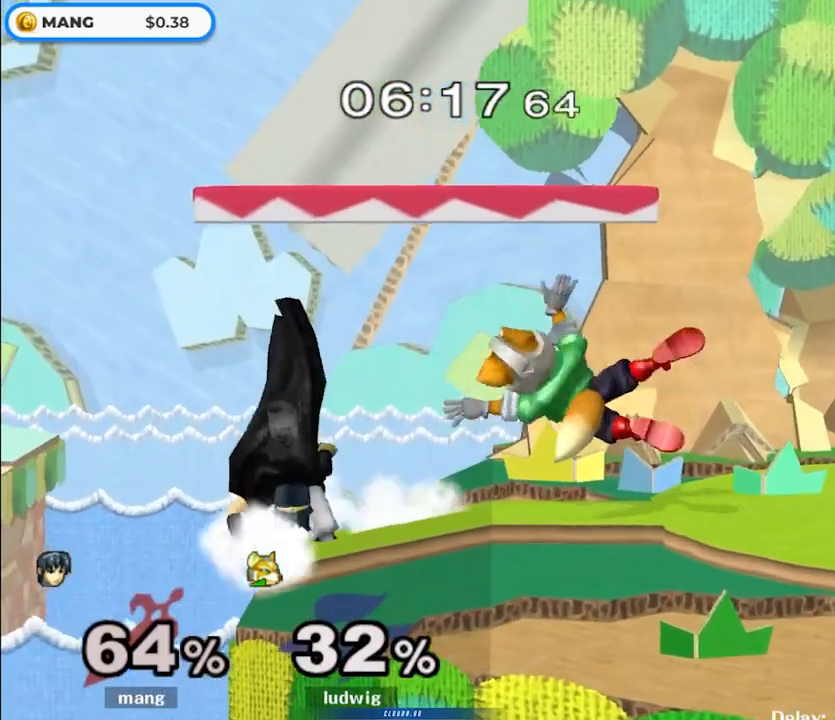
{"buttons": ["A", "L1"], "left_stick": "up", "right_stick": "center", "events": [[83, "left_stick", "center"], [167, "A", "down"], [300, "A", "up"], [383, "left_stick", "up"], [500, "A", "down"]]}
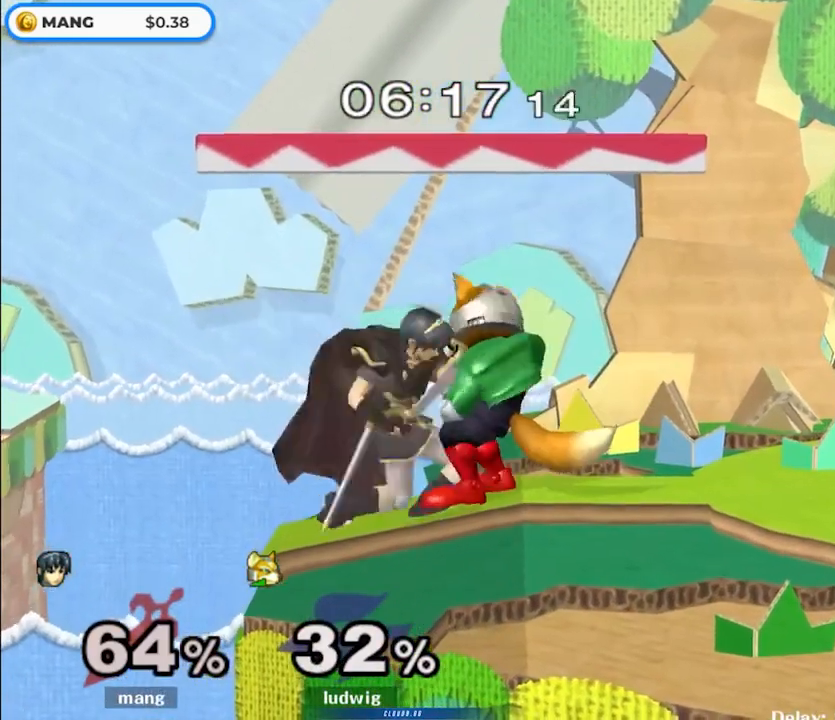
{"buttons": [], "left_stick": "up-right", "right_stick": "center", "events": [[50, "A", "up"], [100, "L1", "up"], [133, "A", "down"], [233, "A", "up"], [300, "A", "down"], [350, "left_stick", "up-right"], [383, "A", "up"]]}
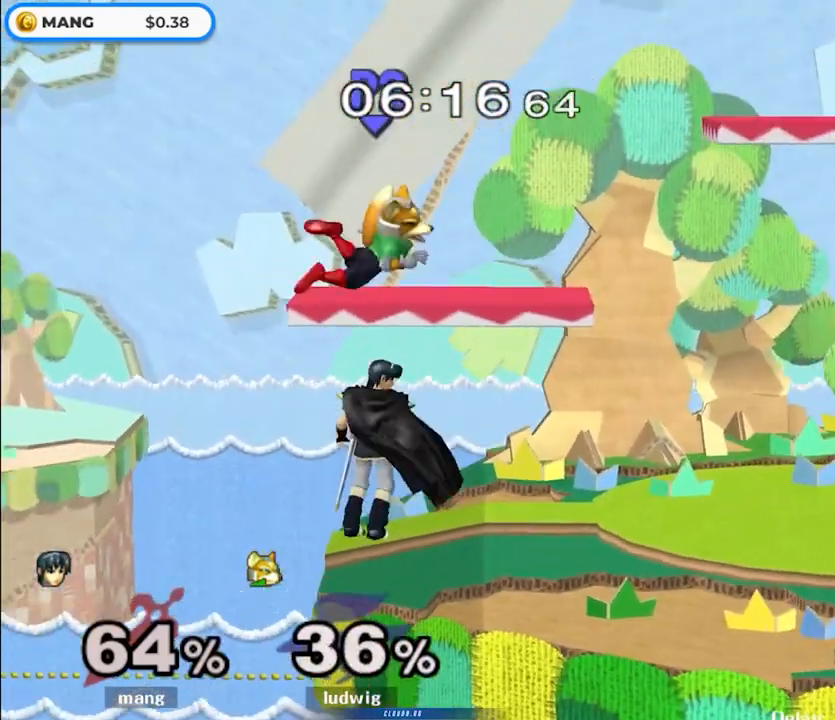
{"buttons": ["A"], "left_stick": "up", "right_stick": "center", "events": [[150, "left_stick", "up"], [317, "A", "down"], [400, "A", "up"], [483, "A", "down"]]}